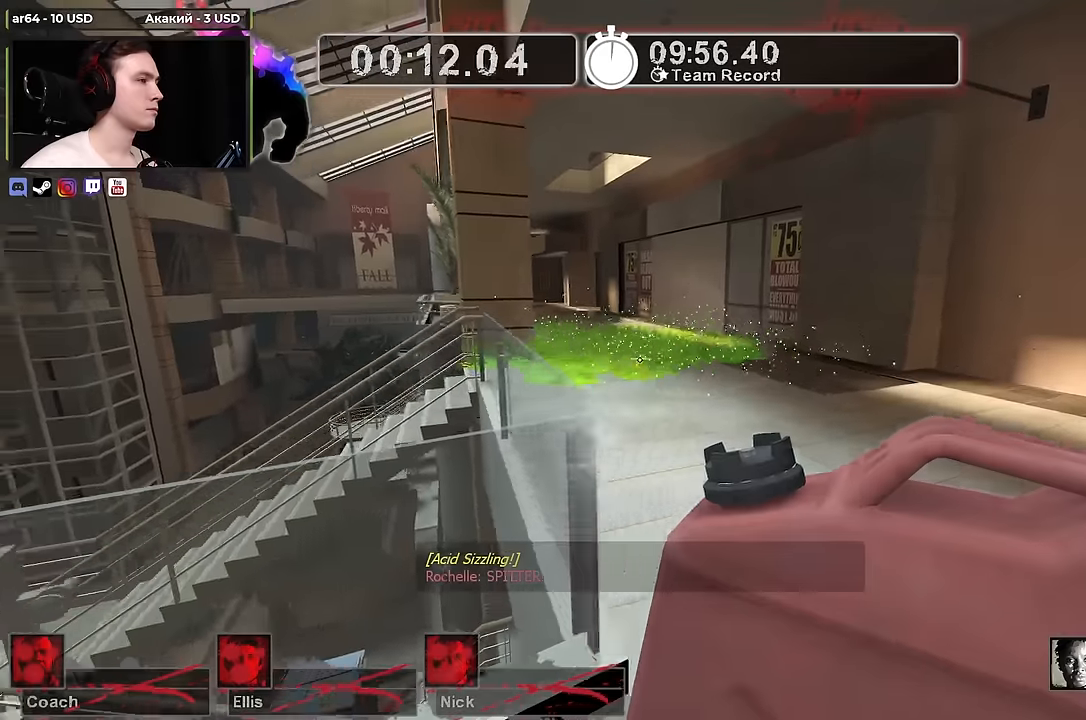
Gameplay with keyboard and mouse; each line is a JSON object with the keys and mouse buttons held at the frame after it. "events" lists presses ("down") and releases ("up") of "1", "2", "3", "4", "a", "alt", "ctrl", "d", "e", "f", "q", "r", "s", "shift", "space", "tab", "w", "mouse_left", "mouse_wheel" and "mouse_right" between this image and that frame as [ms after this image, input, new state], when the widget could be followed in between. "mouse_left", "mouse_wheel", "mouse_right" = the "left", "wheel", "right" buttons of the "mouse" list. No other keys are recorded. "wheel" means that the mouse wheel is clicked or scrolled. Not read: mouse_move.
{"keys": ["d"], "mouse": [], "events": [[333, "w", "up"]]}
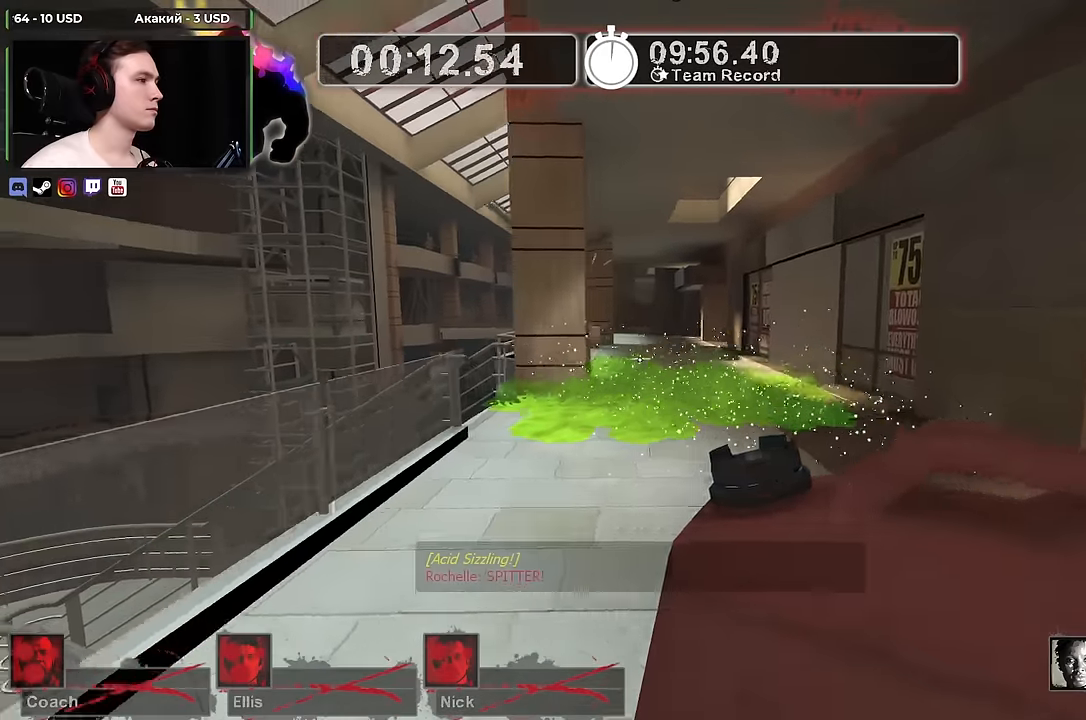
{"keys": ["a", "w"], "mouse": [], "events": [[167, "d", "up"], [500, "a", "down"], [500, "w", "down"]]}
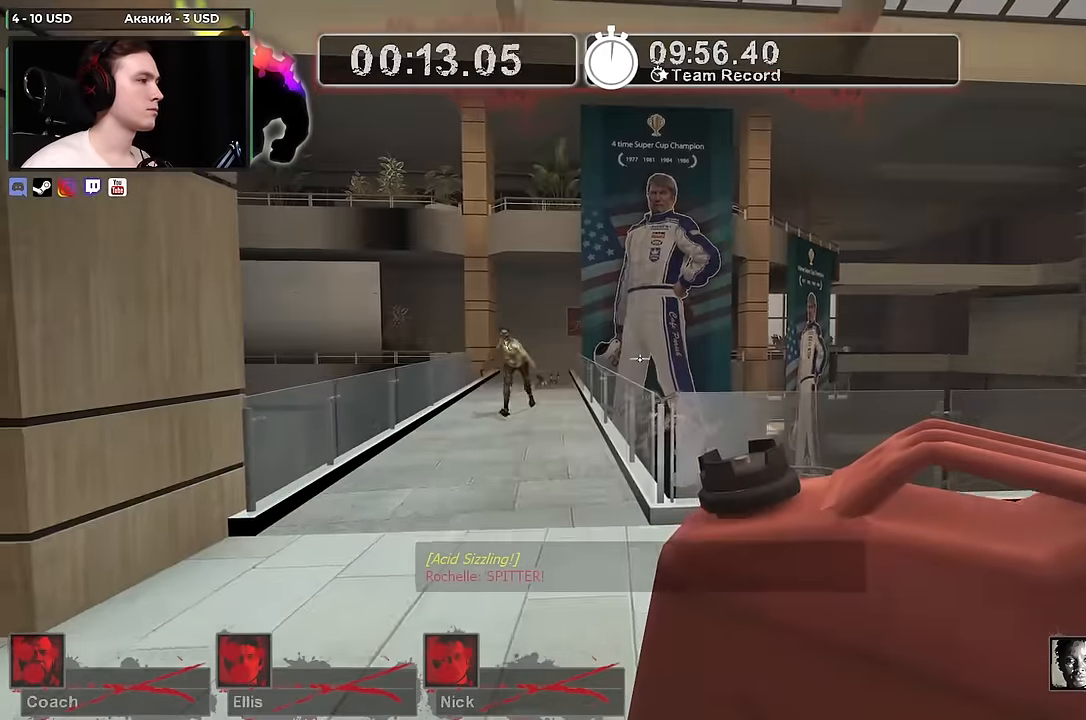
{"keys": ["w"], "mouse": [], "events": [[183, "a", "up"]]}
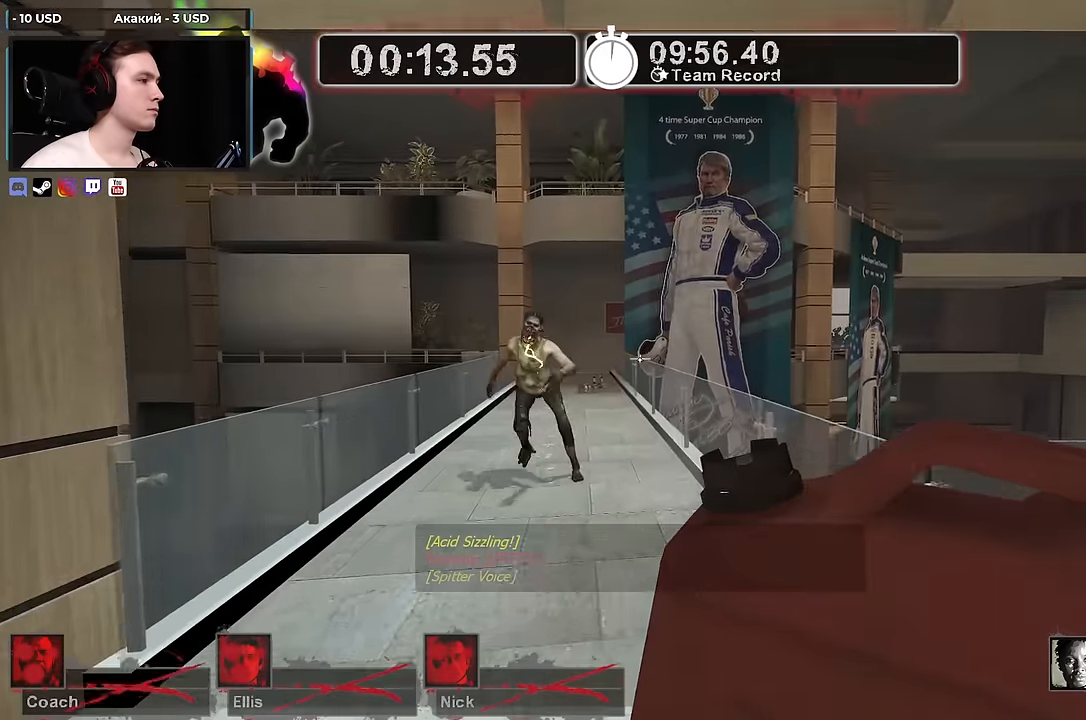
{"keys": ["s"], "mouse": ["right"], "events": [[100, "mouse_right", "down"], [250, "w", "up"], [333, "s", "down"]]}
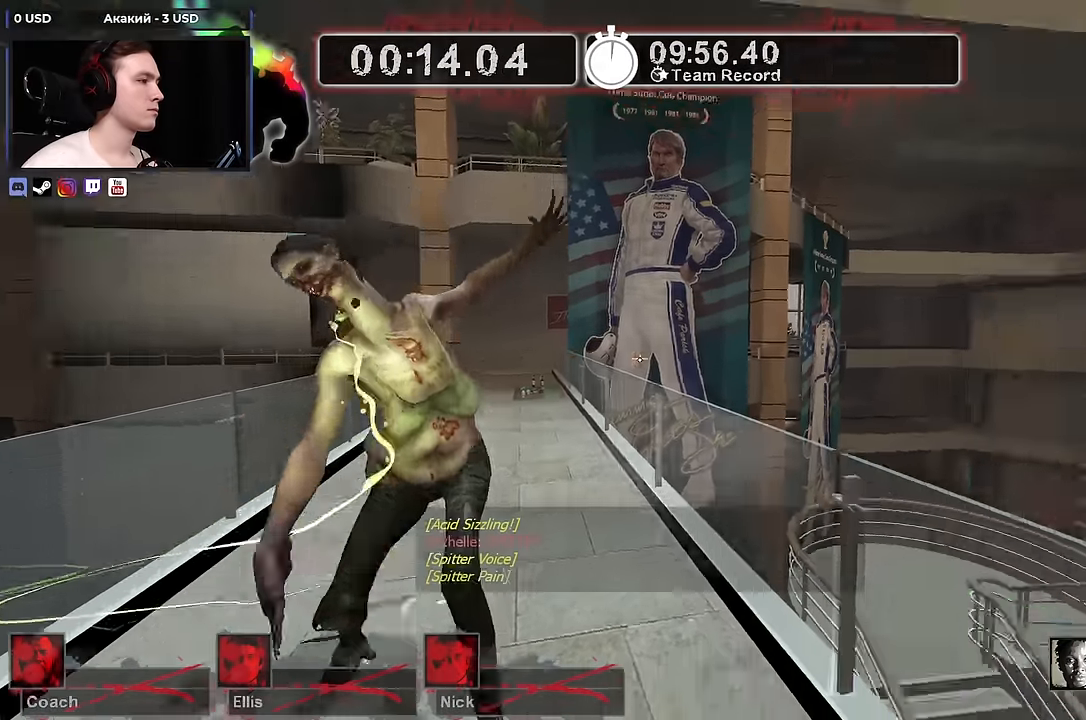
{"keys": ["d", "w"], "mouse": [], "events": [[33, "d", "down"], [33, "mouse_right", "up"], [67, "s", "up"], [250, "w", "down"]]}
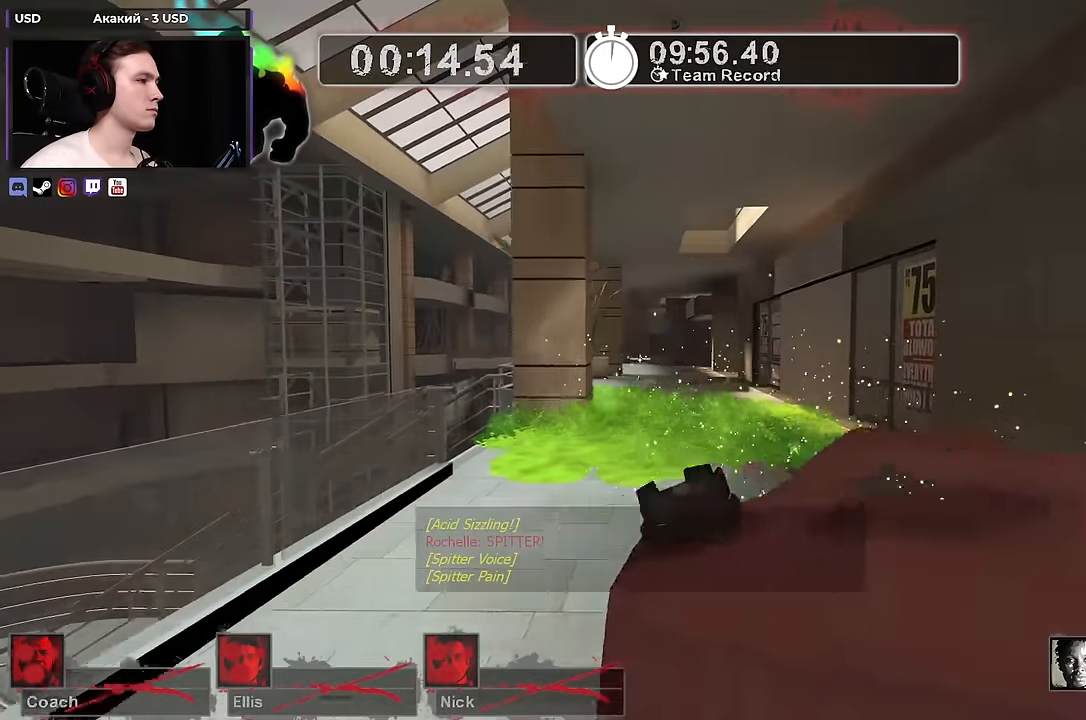
{"keys": ["d"], "mouse": [], "events": [[133, "a", "down"], [133, "d", "up"], [133, "w", "up"], [217, "a", "up"], [467, "d", "down"]]}
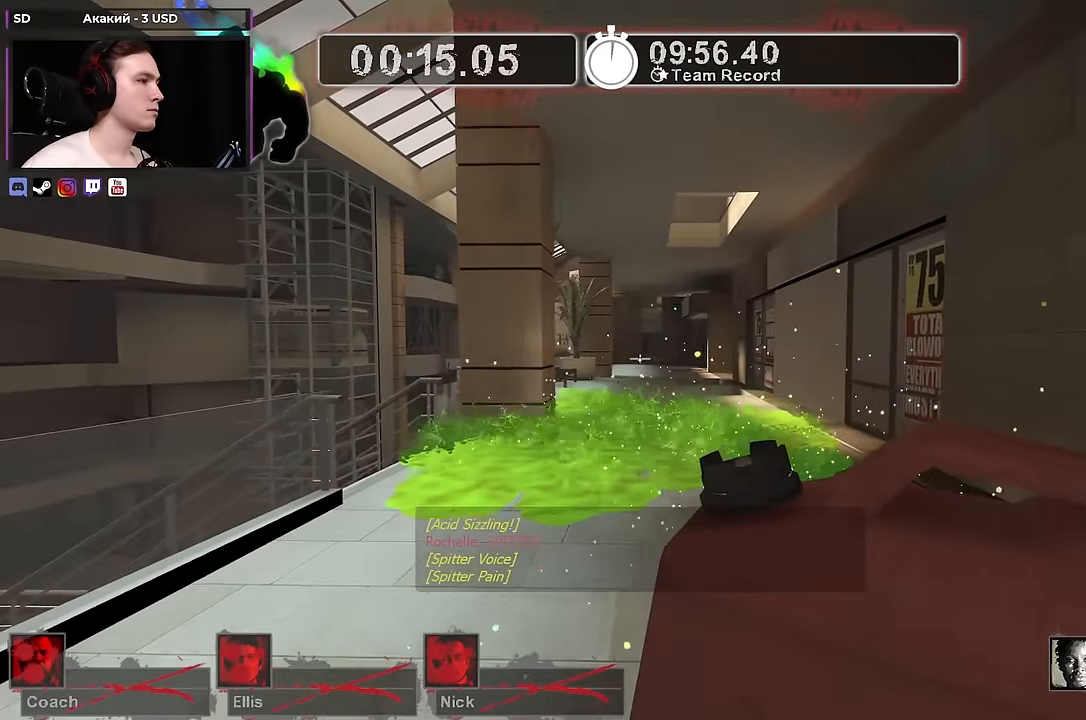
{"keys": [], "mouse": [], "events": [[50, "d", "up"]]}
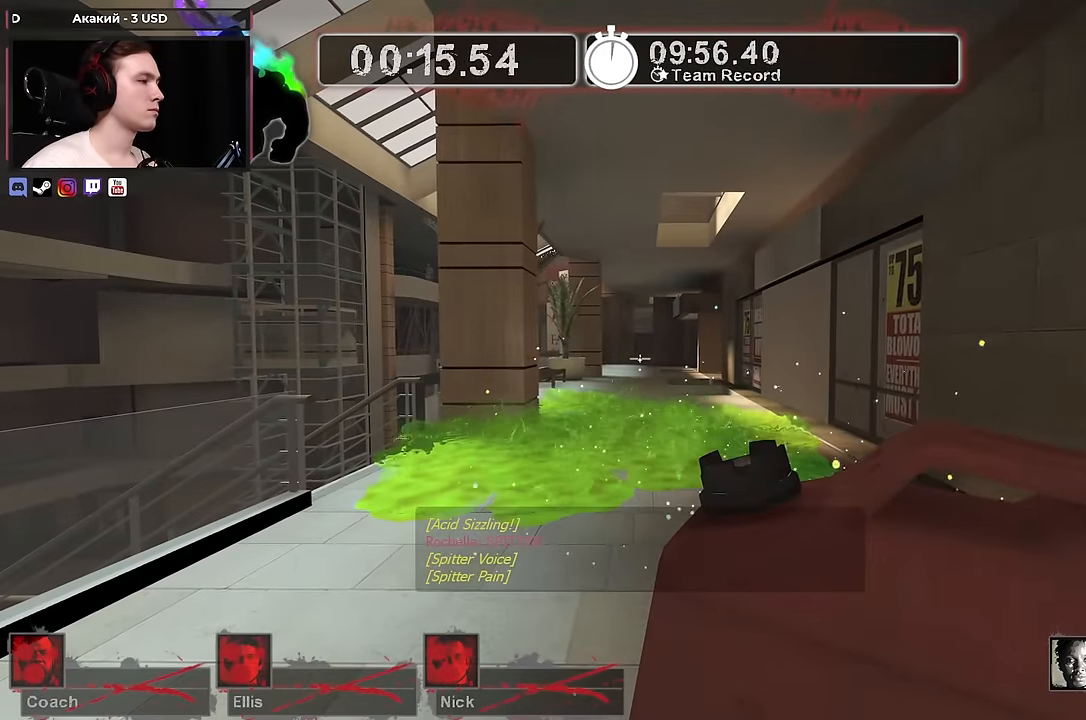
{"keys": [], "mouse": [], "events": []}
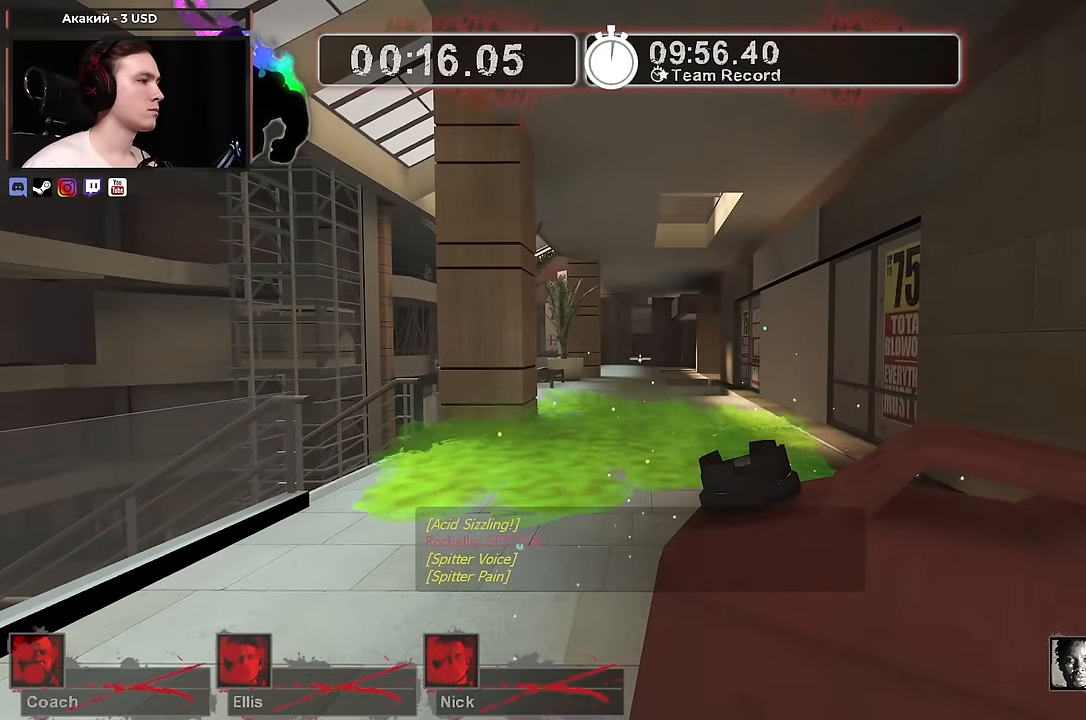
{"keys": ["w"], "mouse": [], "events": [[83, "w", "down"]]}
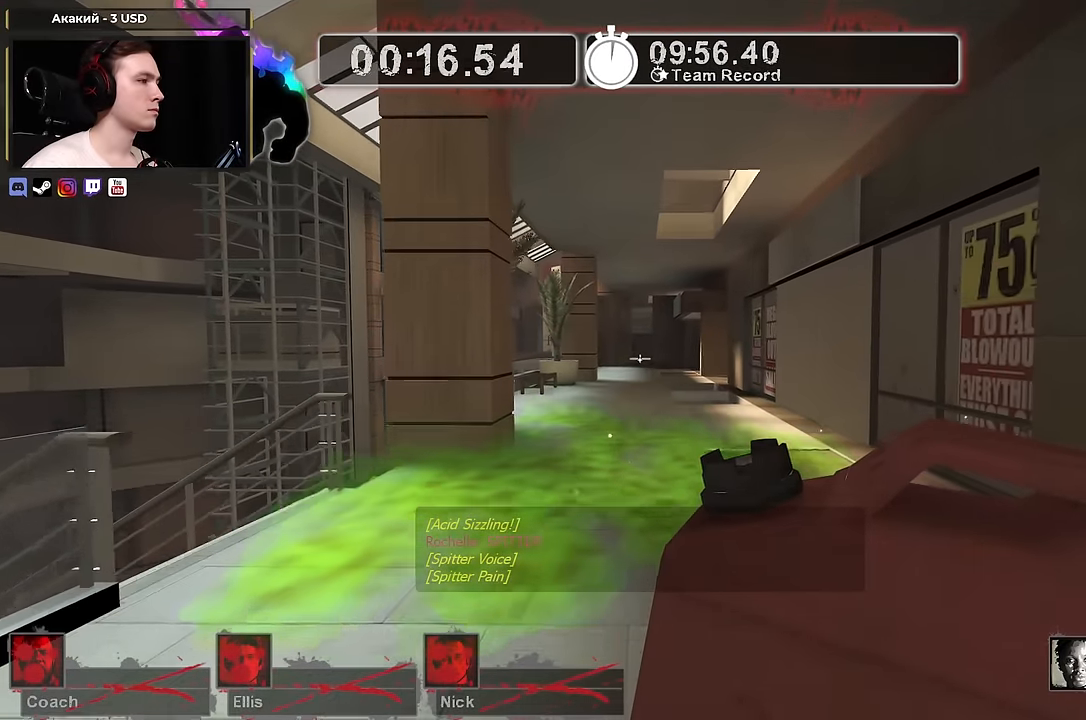
{"keys": ["w"], "mouse": [], "events": []}
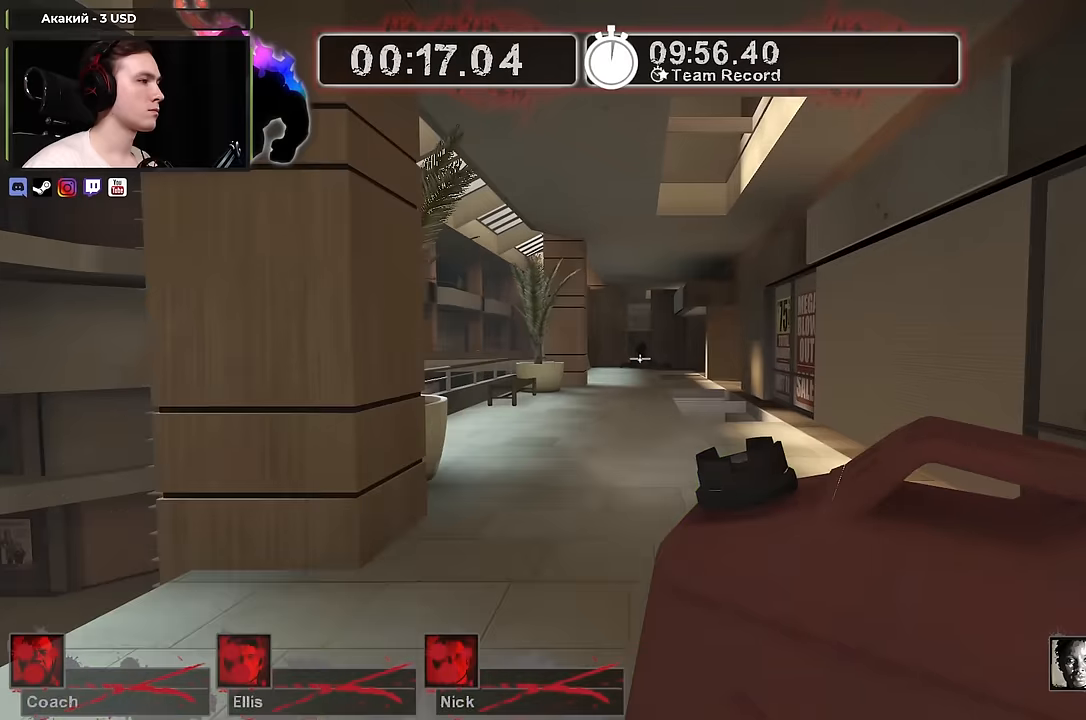
{"keys": ["d", "w"], "mouse": [], "events": [[217, "d", "down"]]}
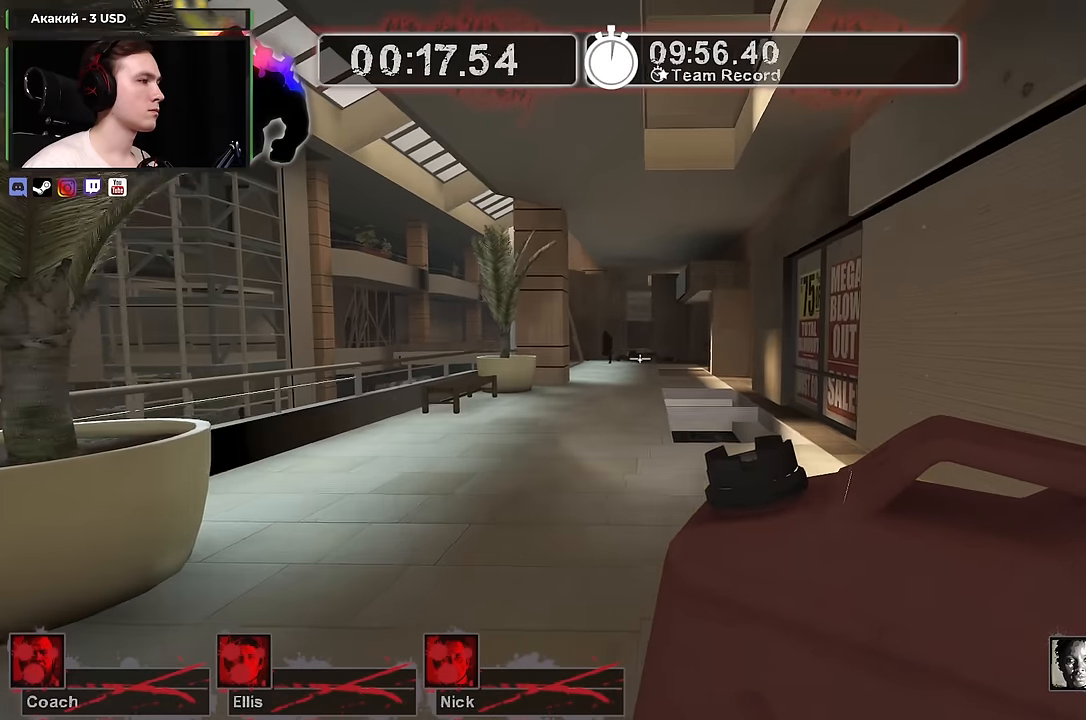
{"keys": ["d", "w"], "mouse": [], "events": []}
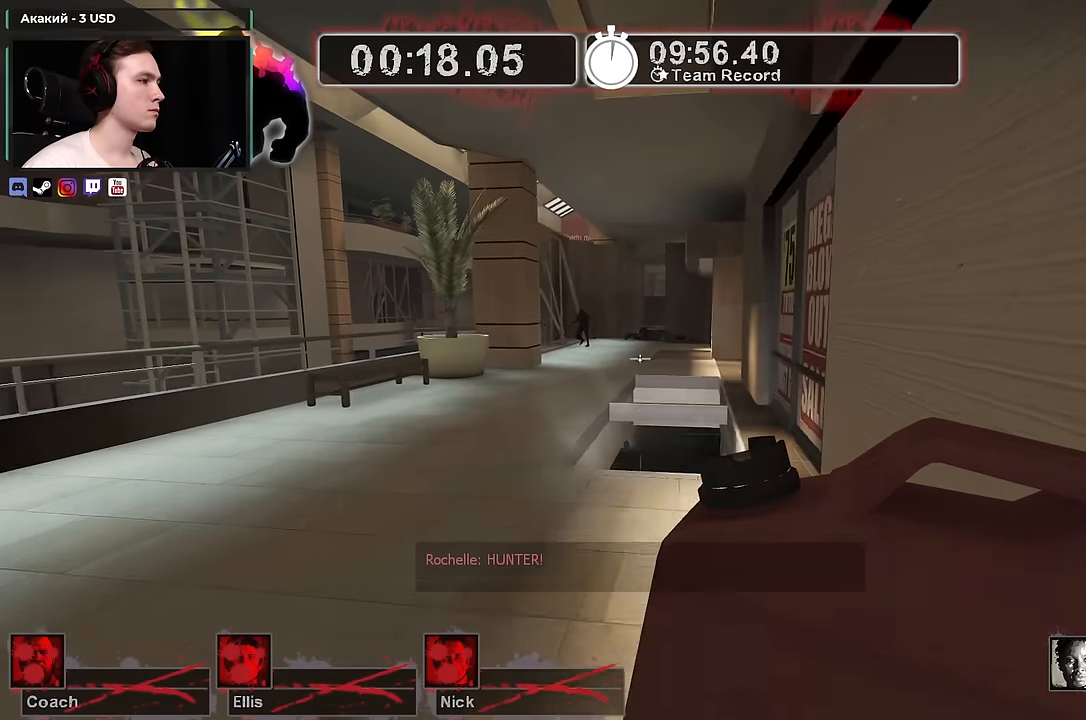
{"keys": [], "mouse": [], "events": [[17, "d", "up"], [284, "d", "down"], [334, "d", "up"], [384, "w", "up"]]}
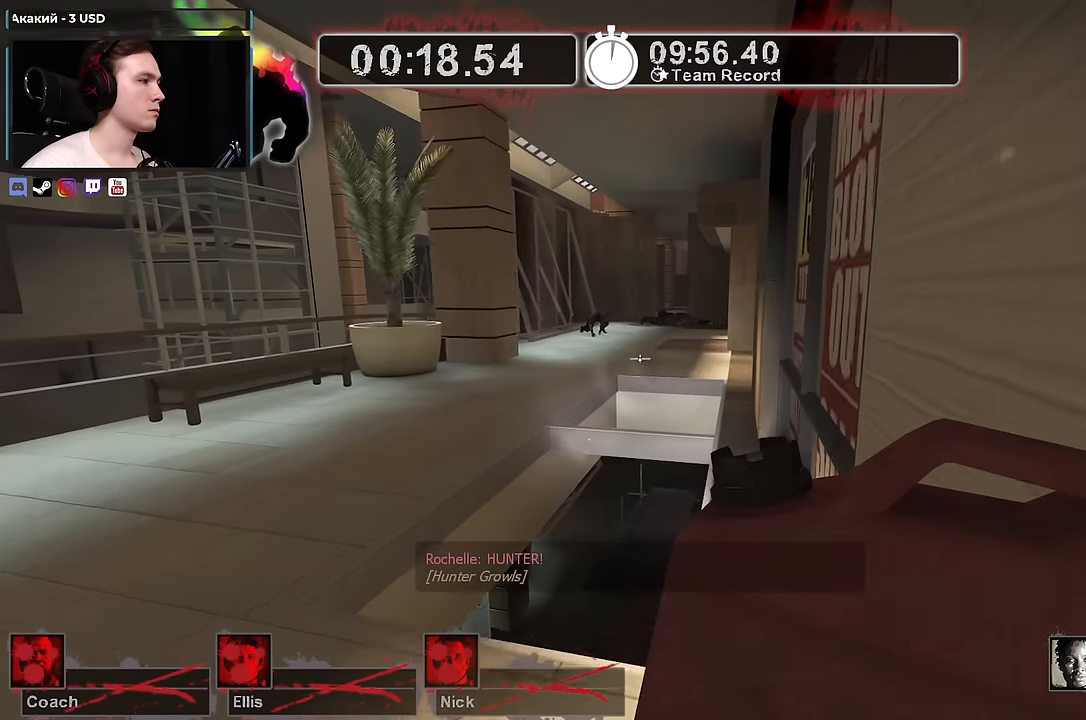
{"keys": [], "mouse": [], "events": []}
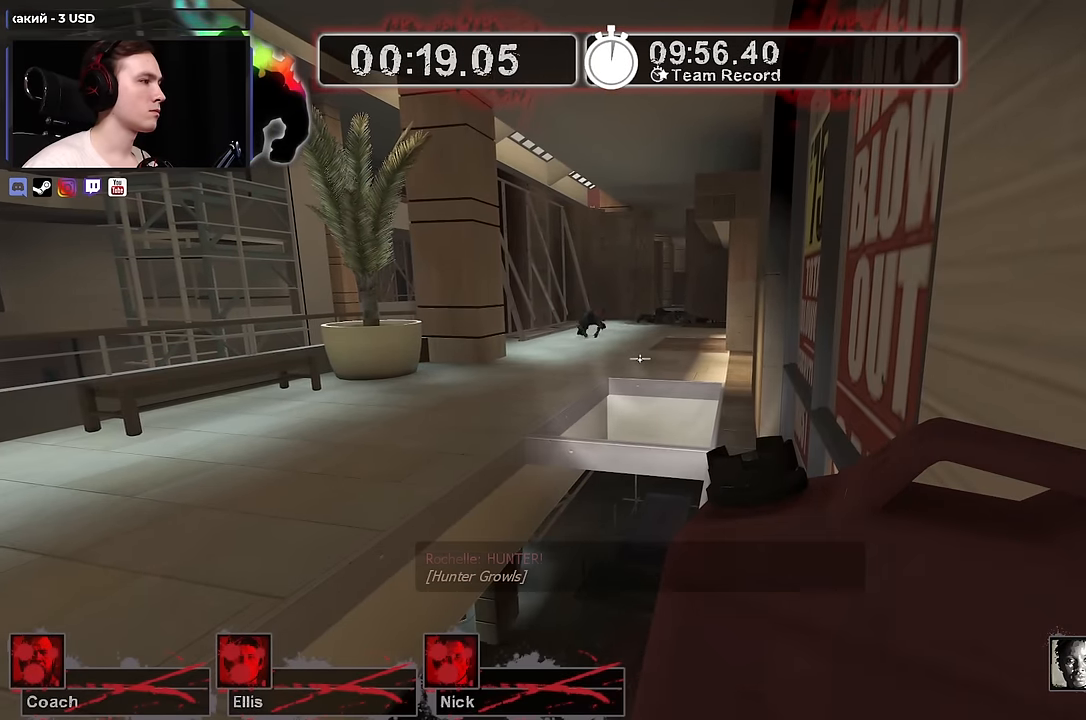
{"keys": ["s"], "mouse": [], "events": [[234, "s", "down"]]}
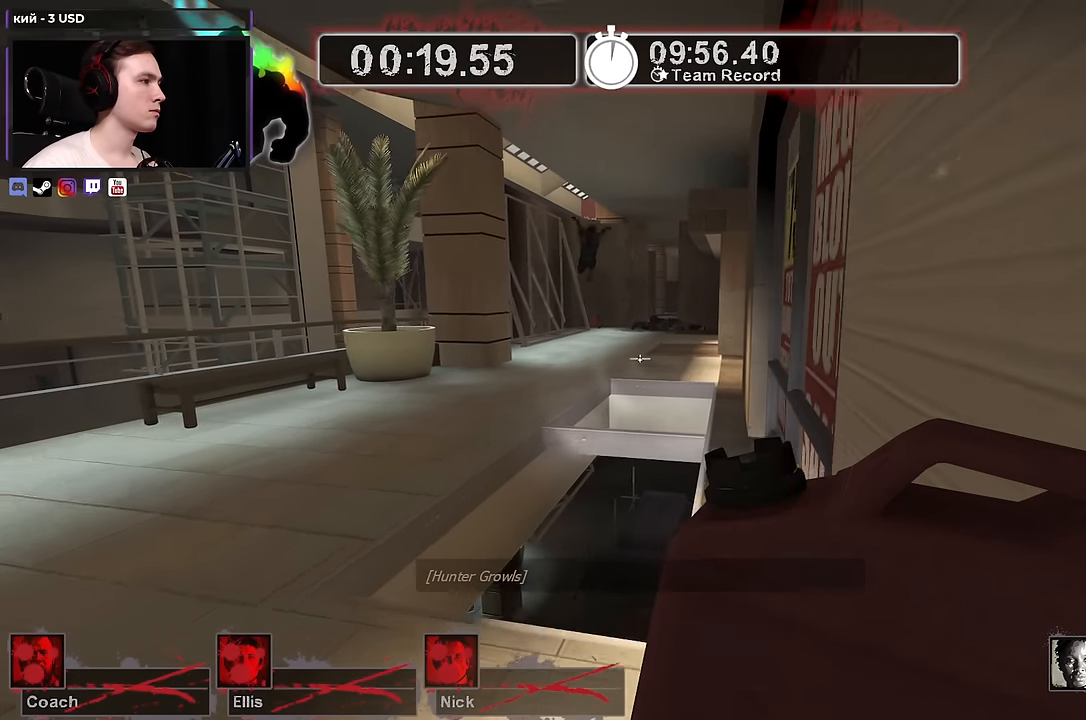
{"keys": [], "mouse": [], "events": [[250, "s", "up"]]}
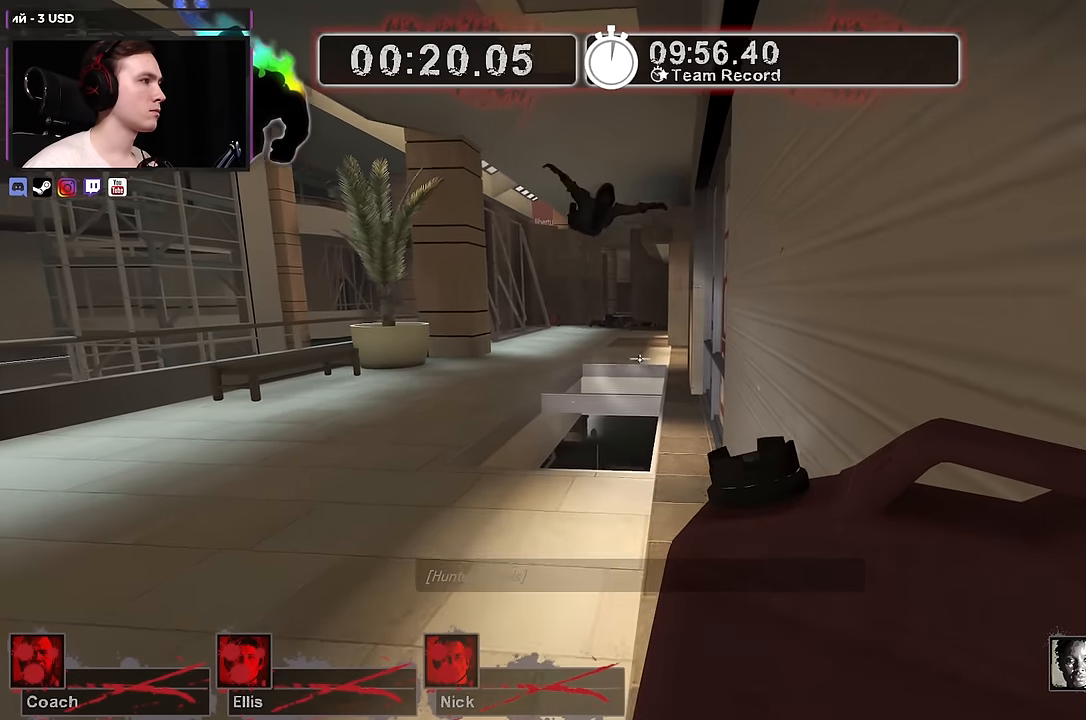
{"keys": [], "mouse": ["right"], "events": [[167, "w", "down"], [300, "mouse_right", "down"], [400, "w", "up"]]}
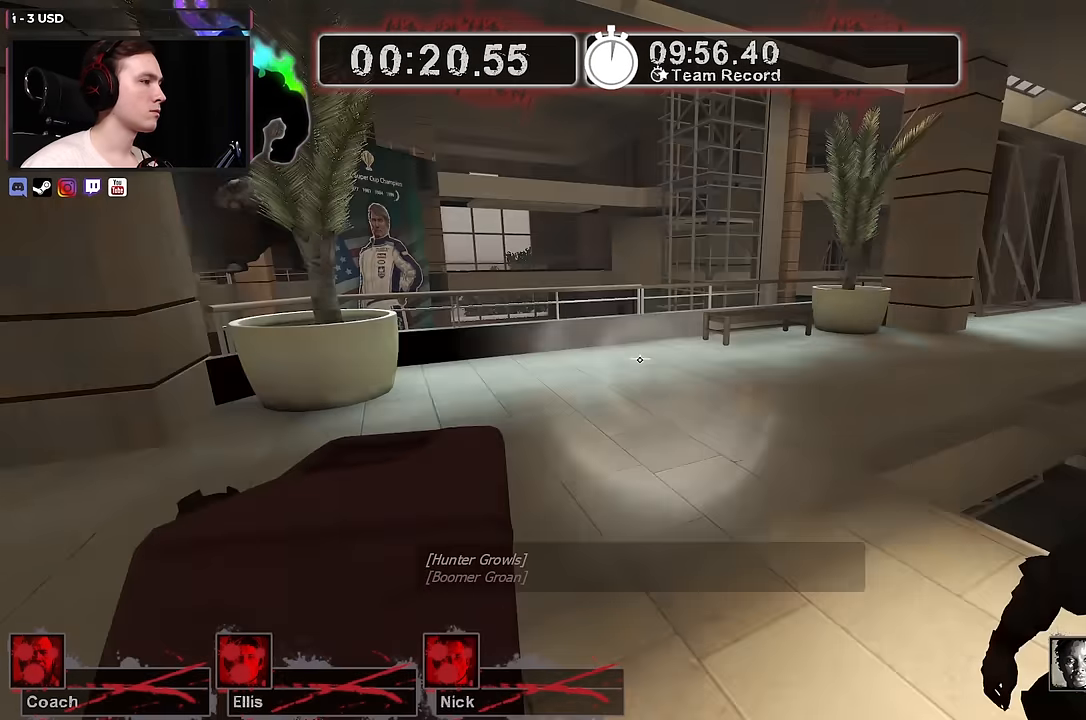
{"keys": ["d"], "mouse": ["right"], "events": [[134, "d", "down"]]}
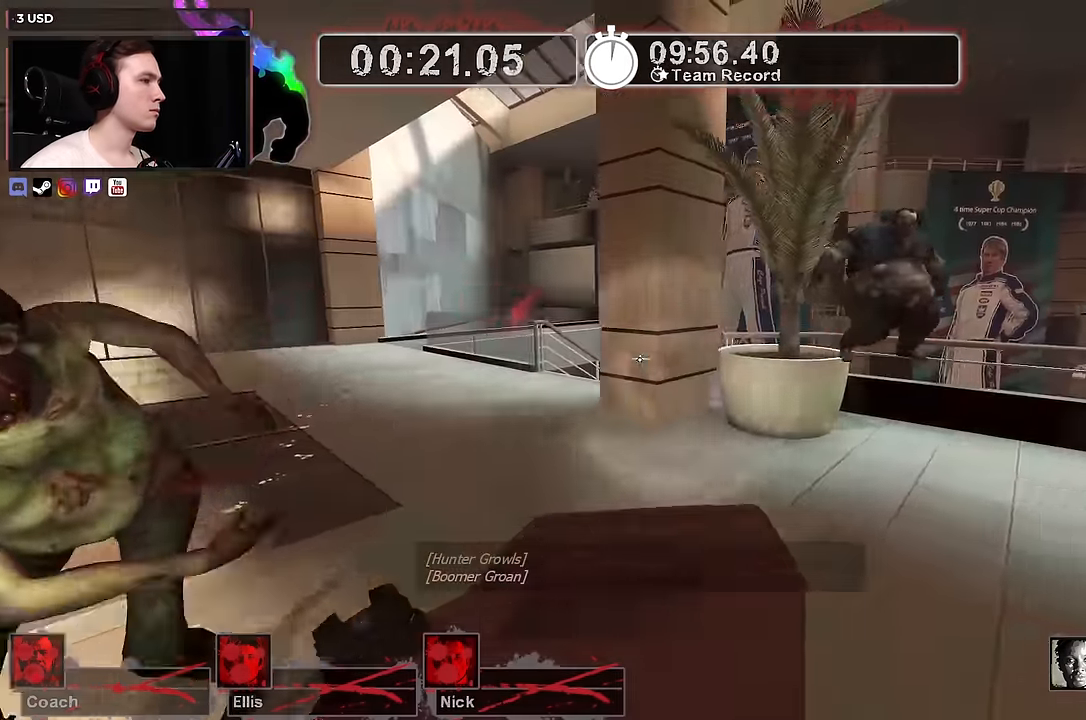
{"keys": ["s"], "mouse": ["right"], "events": [[50, "mouse_right", "up"], [50, "w", "down"], [250, "mouse_right", "down"], [250, "w", "up"], [334, "s", "down"], [384, "d", "up"]]}
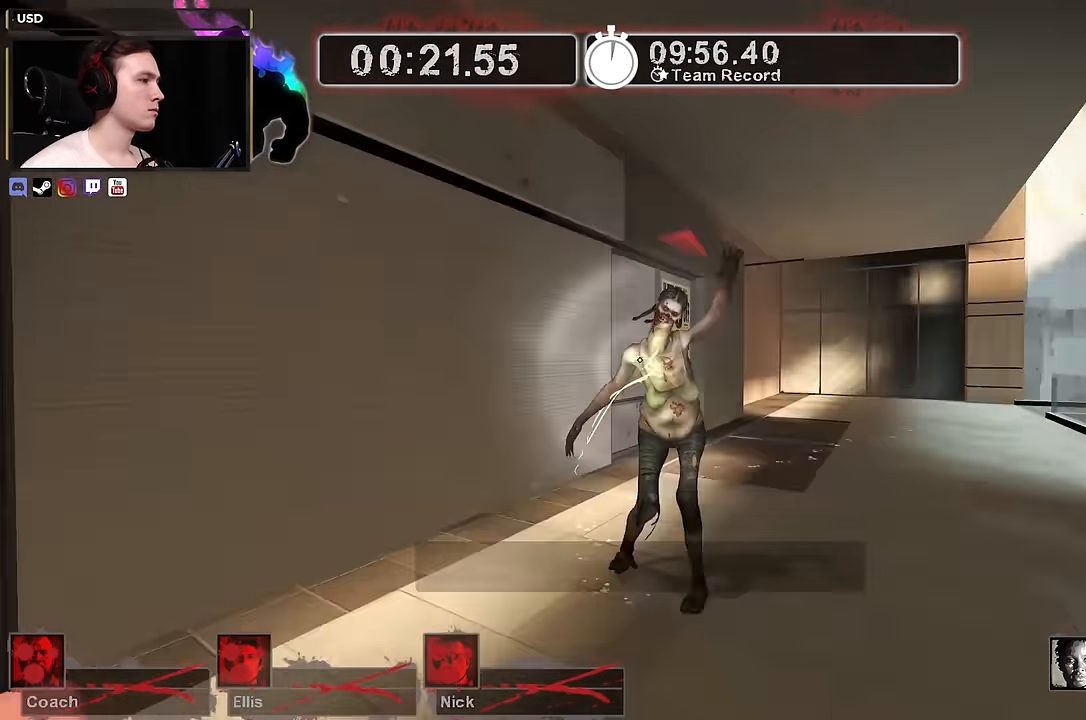
{"keys": ["d", "w"], "mouse": [], "events": [[167, "mouse_right", "up"], [300, "d", "down"], [400, "s", "up"], [500, "w", "down"]]}
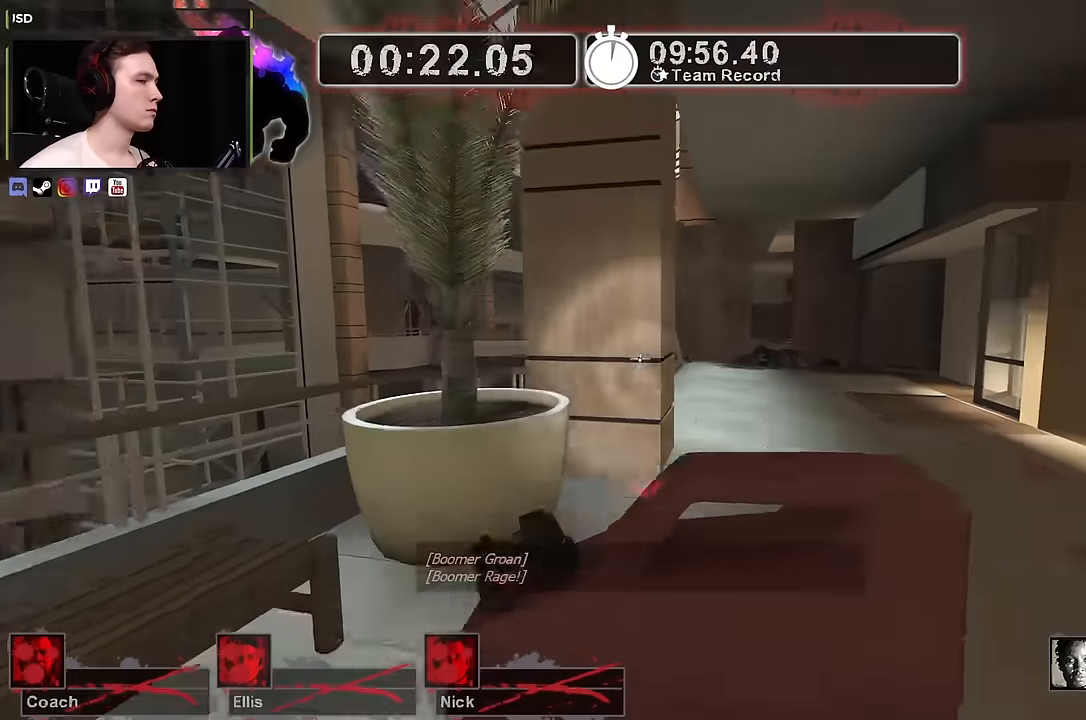
{"keys": ["w"], "mouse": [], "events": [[183, "d", "up"]]}
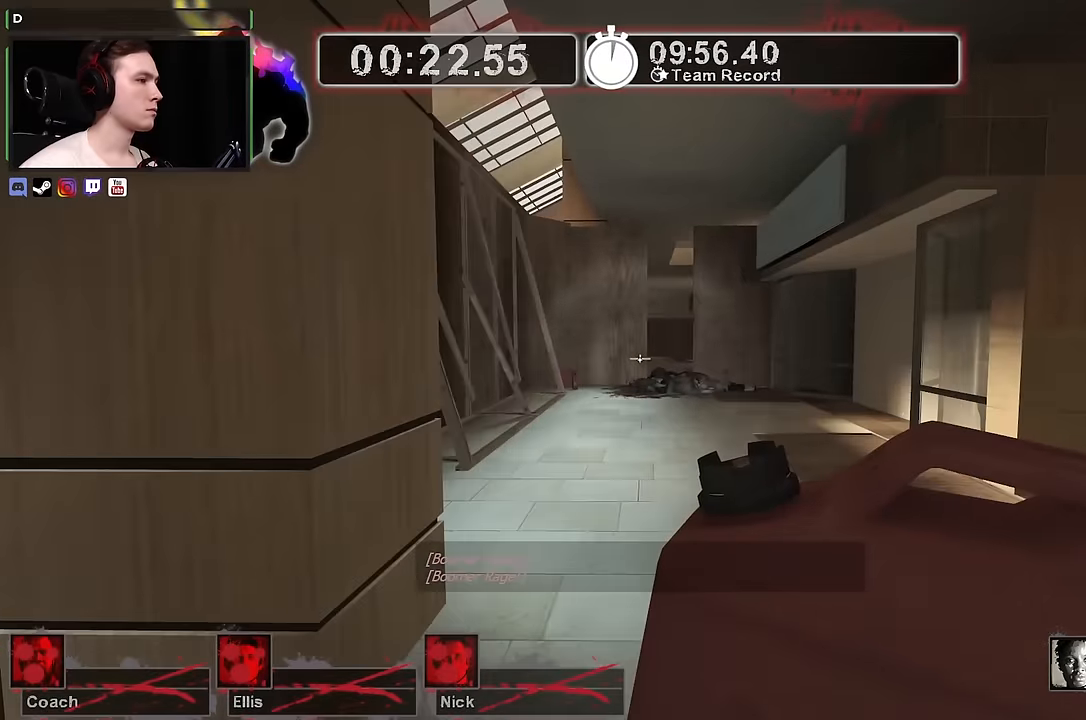
{"keys": ["s"], "mouse": [], "events": [[250, "d", "down"], [283, "w", "up"], [383, "s", "down"], [433, "d", "up"]]}
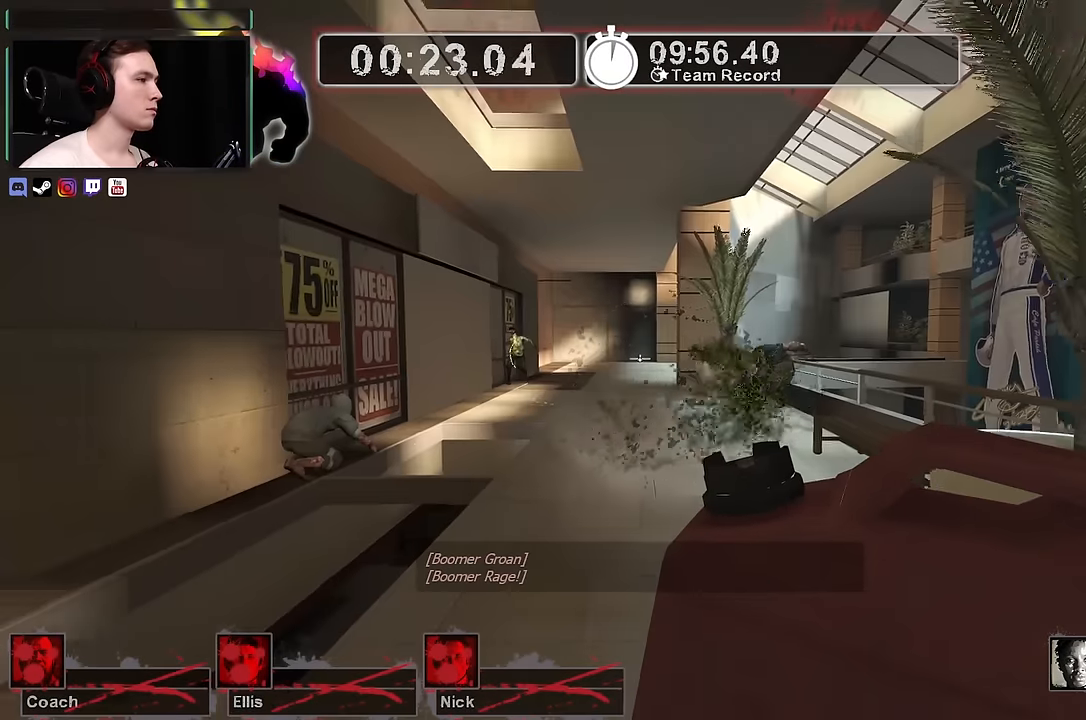
{"keys": ["s"], "mouse": [], "events": []}
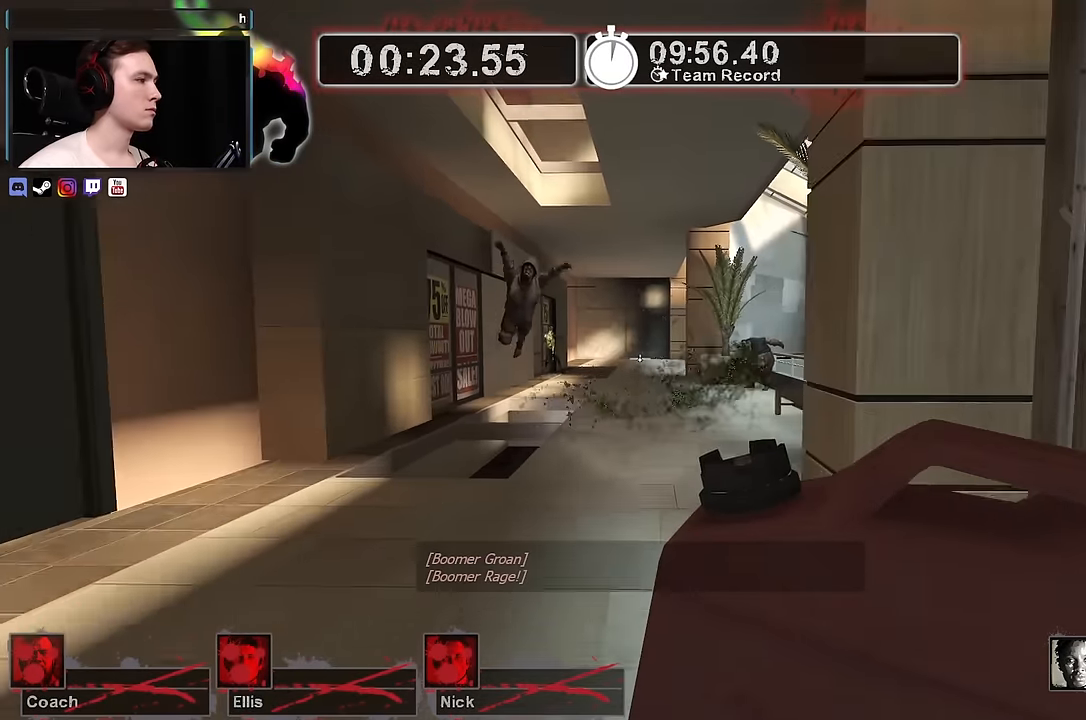
{"keys": ["w"], "mouse": [], "events": [[316, "s", "up"], [466, "w", "down"]]}
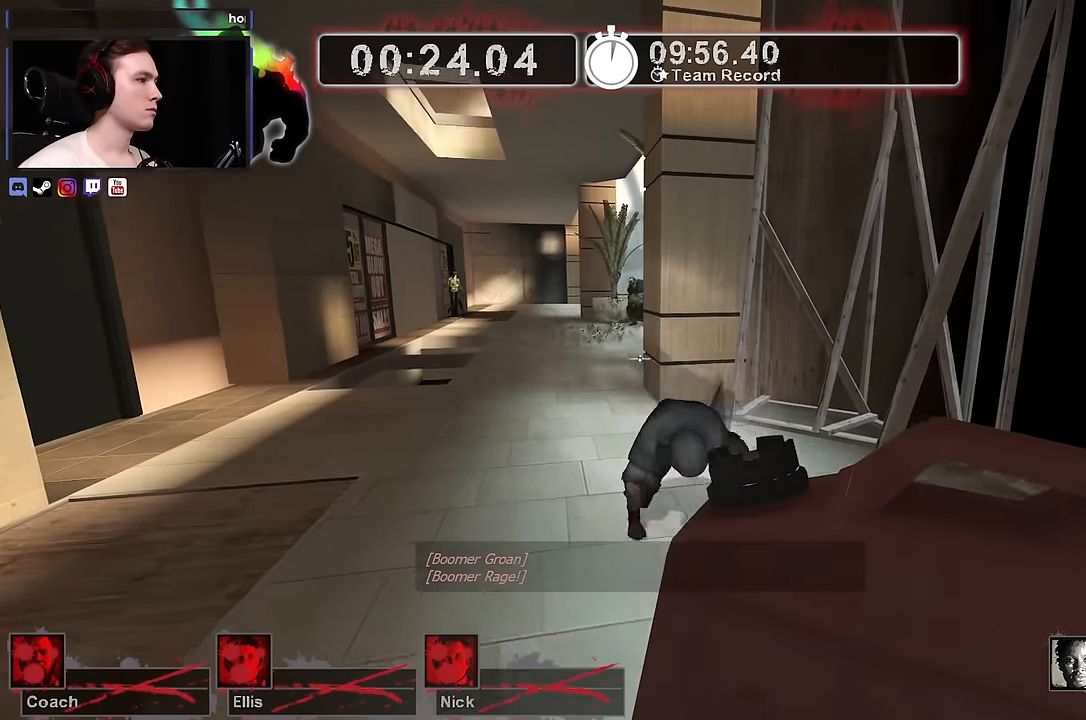
{"keys": ["s"], "mouse": ["right"], "events": [[233, "mouse_right", "down"], [283, "w", "up"], [383, "s", "down"]]}
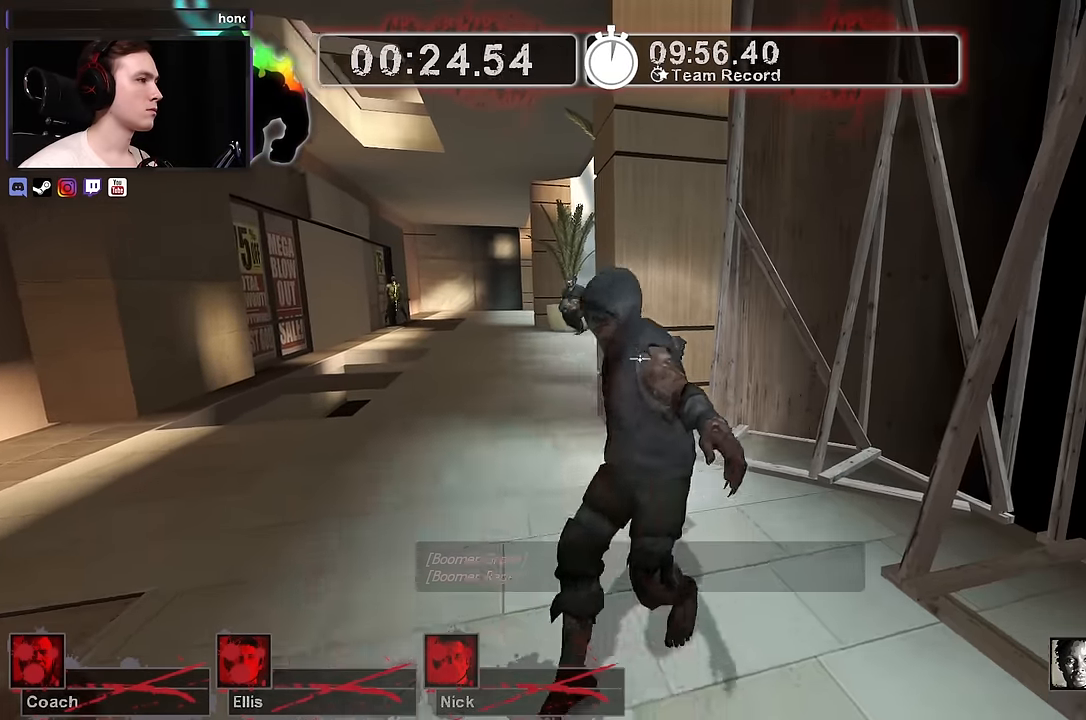
{"keys": ["w"], "mouse": [], "events": [[16, "mouse_right", "up"], [83, "d", "down"], [133, "s", "up"], [250, "w", "down"], [300, "d", "up"]]}
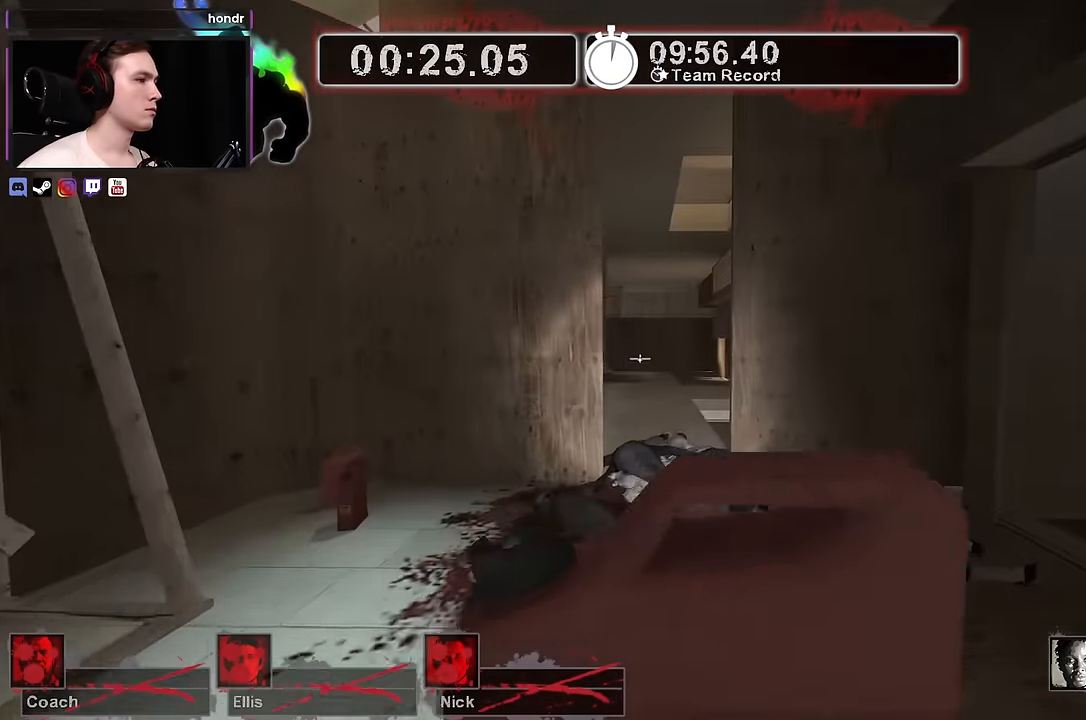
{"keys": ["w"], "mouse": [], "events": []}
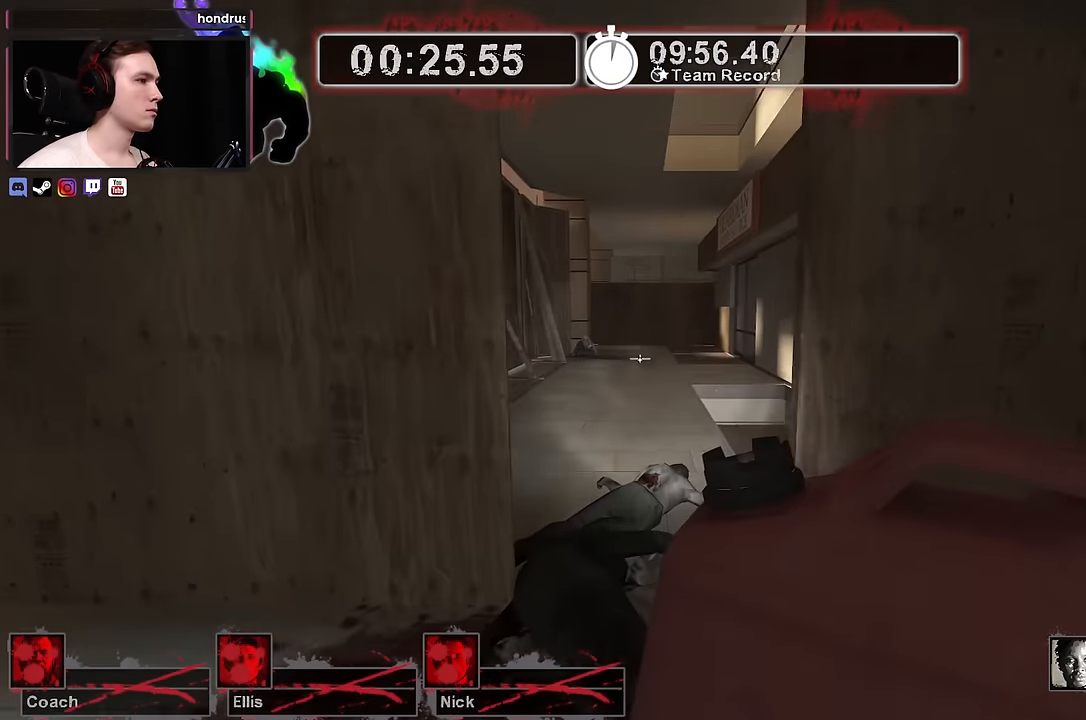
{"keys": ["d", "w"], "mouse": [], "events": [[383, "d", "down"]]}
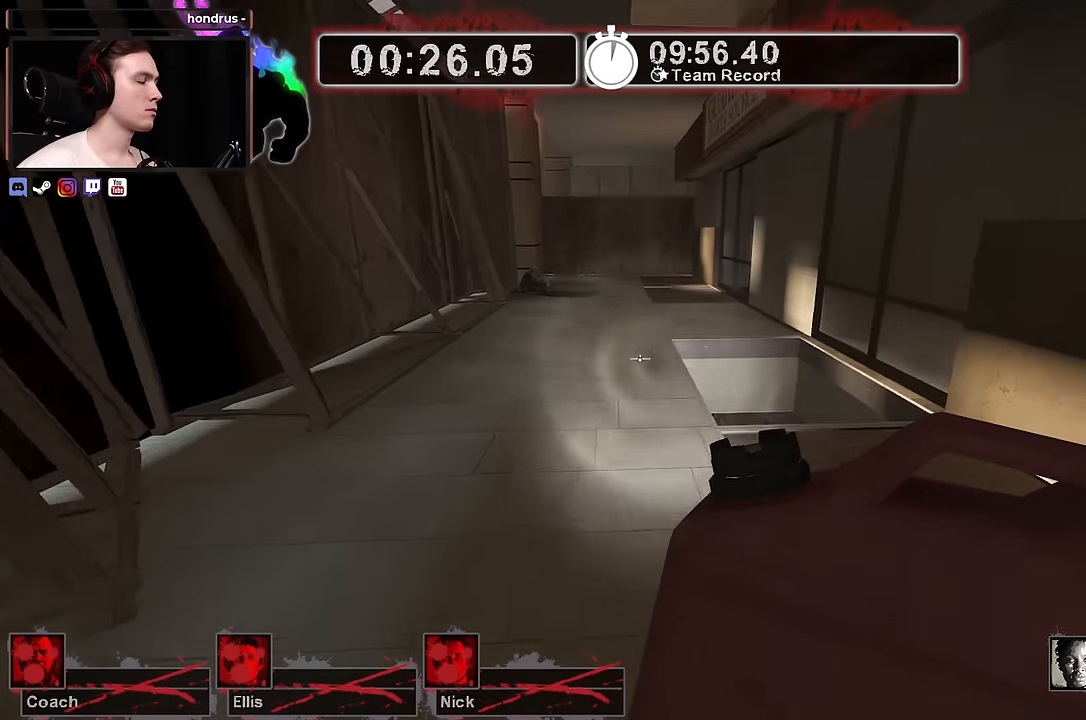
{"keys": ["a"], "mouse": [], "events": [[16, "d", "up"], [166, "d", "down"], [166, "space", "down"], [200, "w", "up"], [300, "space", "up"], [500, "a", "down"], [500, "d", "up"]]}
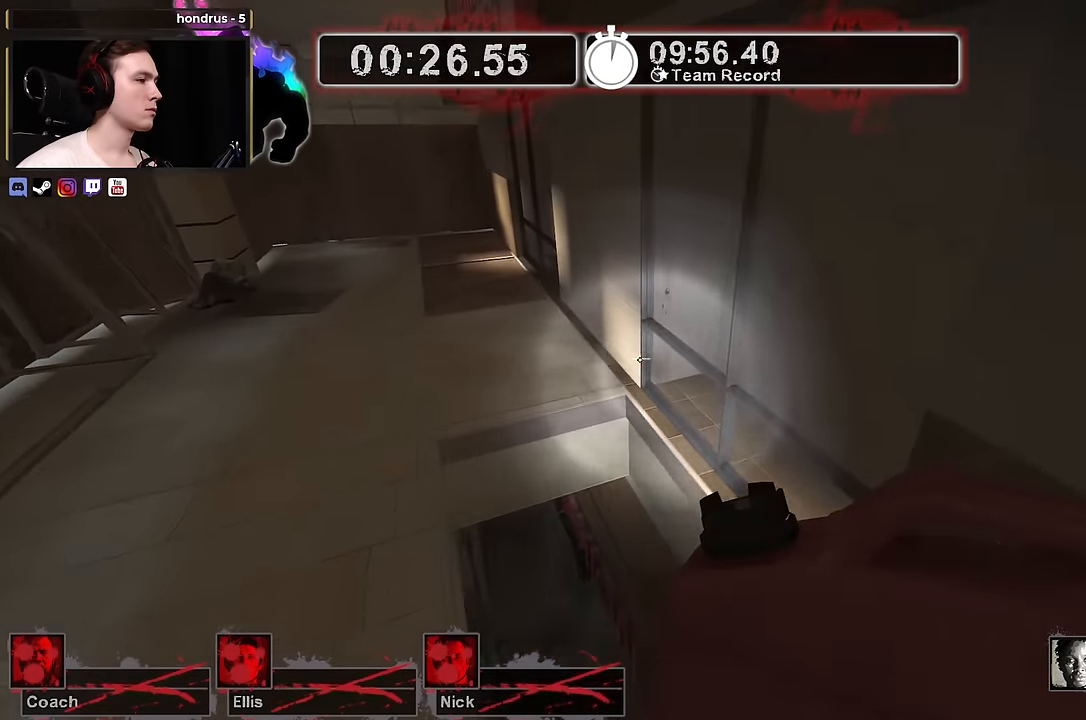
{"keys": ["d"], "mouse": [], "events": [[417, "a", "up"], [417, "d", "down"]]}